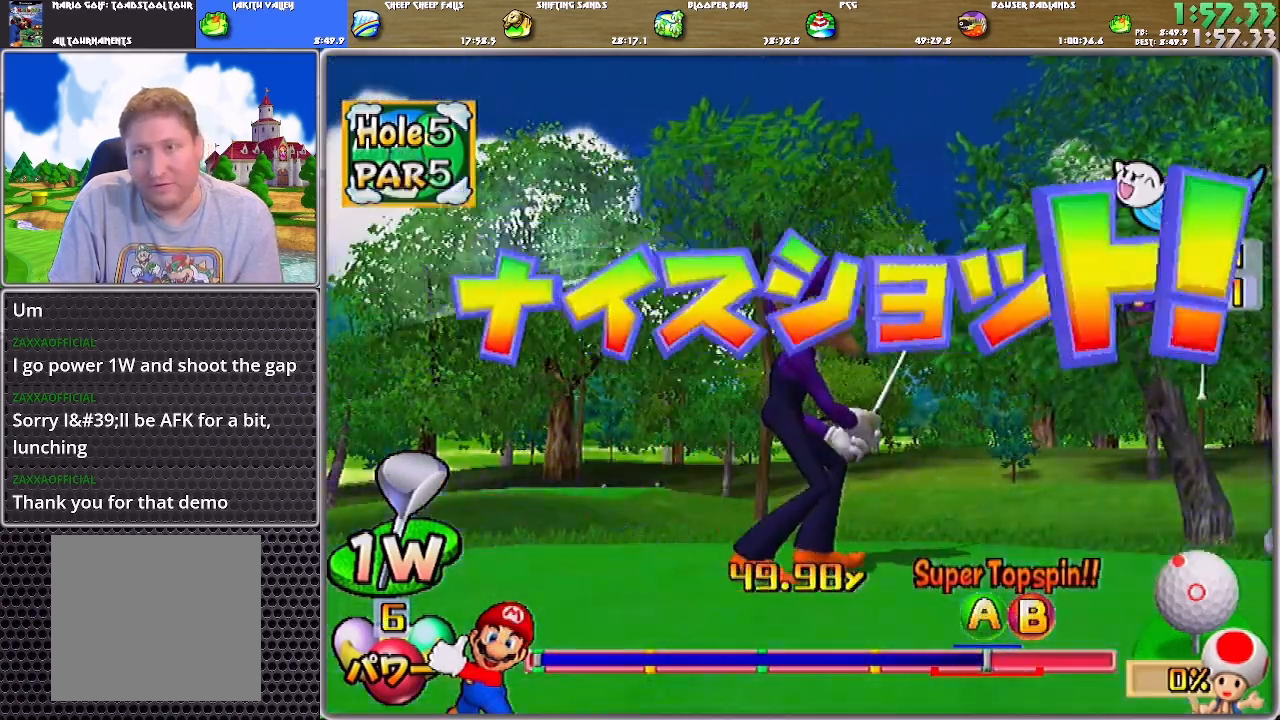
Gameplay with a controller (Nintendo layout); each line is a JSON object with the inputs held at the frame after it. "events" lists button and stick changes between this image and that frame as [ms after this image, input, new state], when the widget could be followed in between. Not read: L2 L3 R2 R3.
{"buttons": [], "left_stick": "up-right", "right_stick": "center", "events": []}
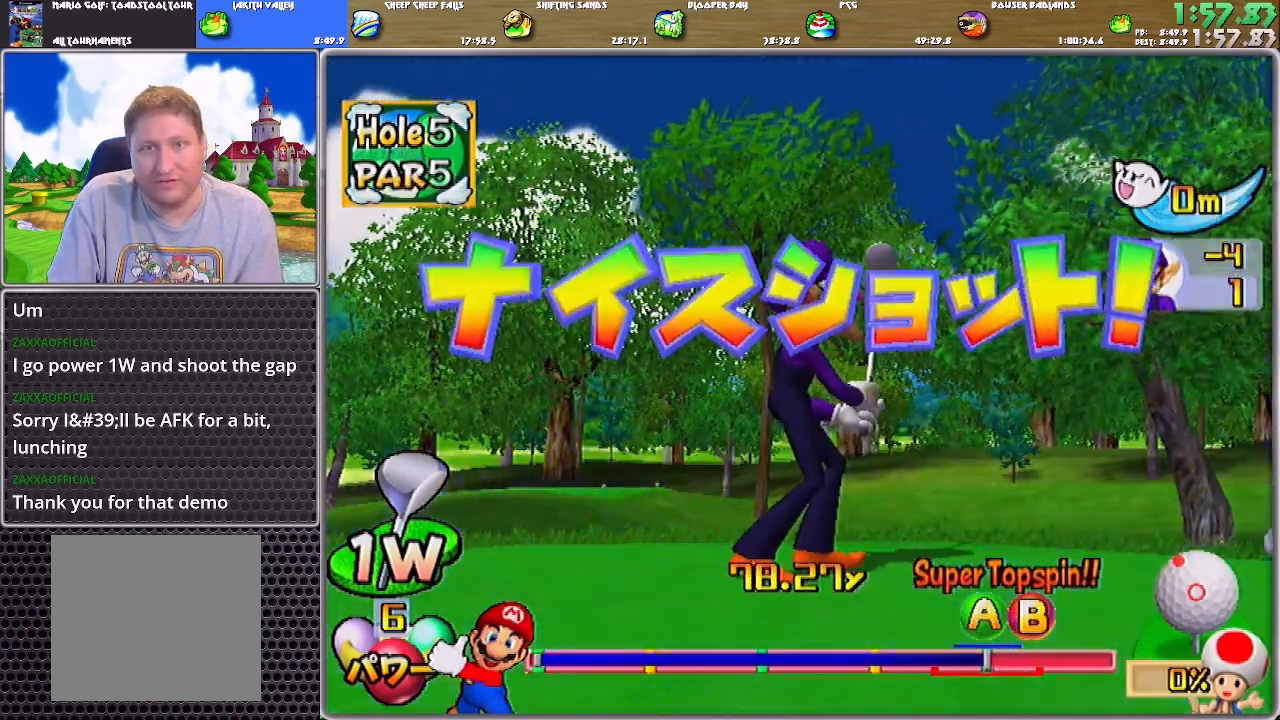
{"buttons": [], "left_stick": "up", "right_stick": "center", "events": [[467, "left_stick", "up"]]}
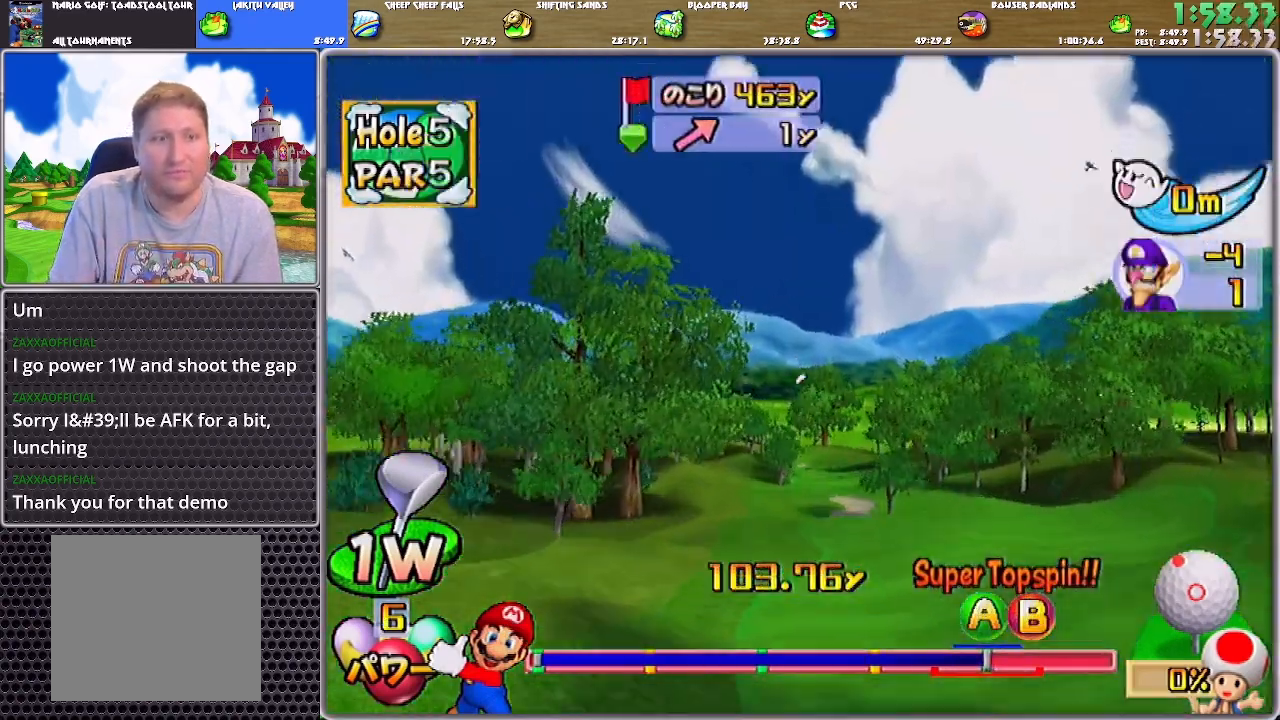
{"buttons": [], "left_stick": "up-right", "right_stick": "center", "events": [[101, "left_stick", "up-right"]]}
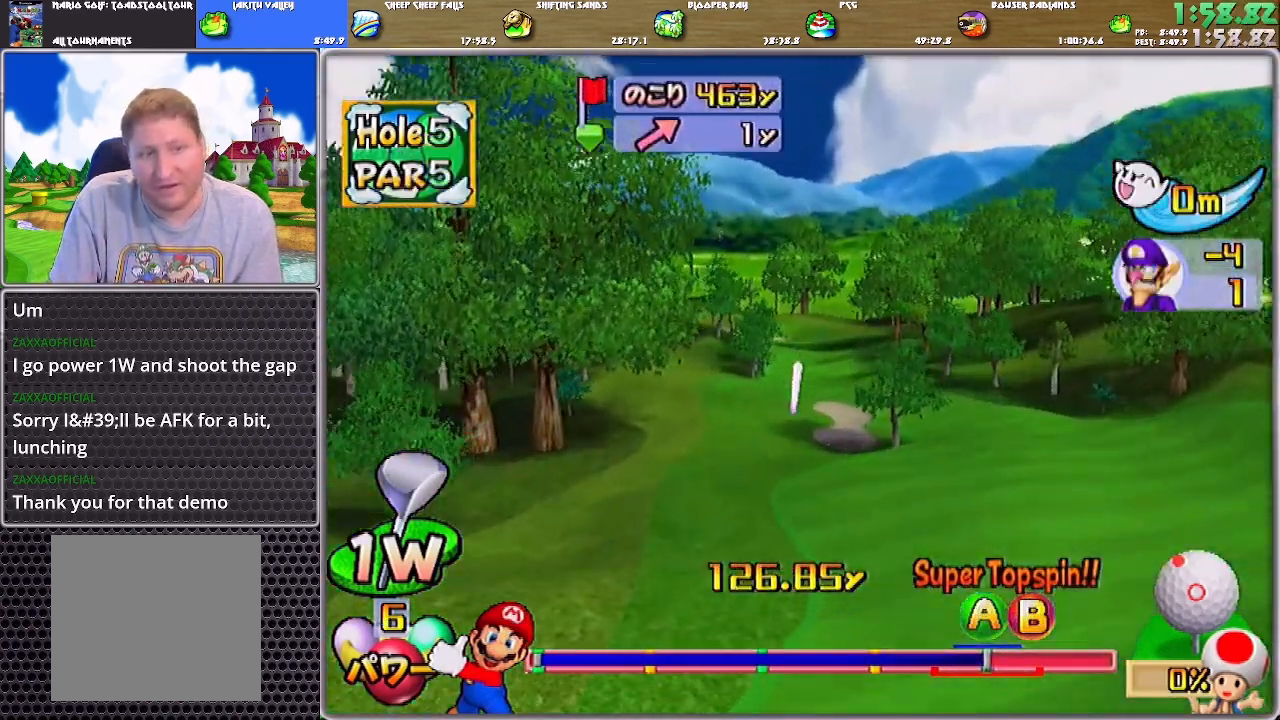
{"buttons": [], "left_stick": "center", "right_stick": "center", "events": [[400, "left_stick", "center"]]}
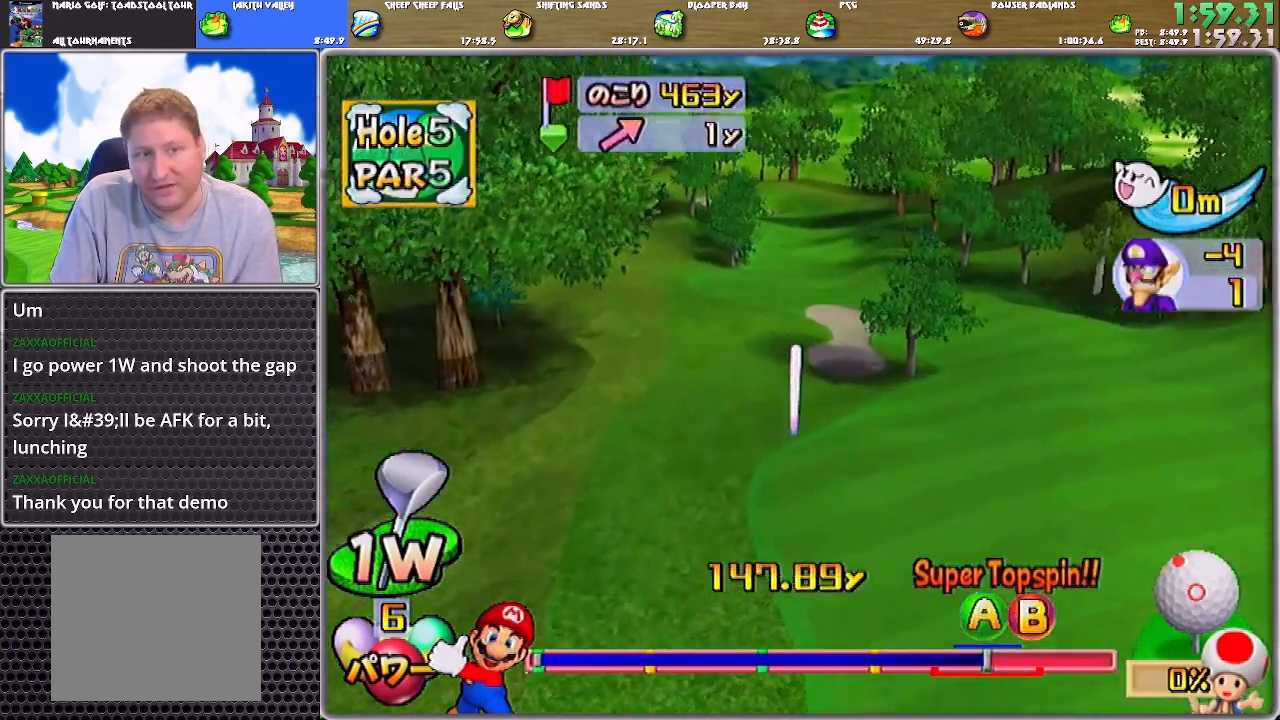
{"buttons": ["A"], "left_stick": "center", "right_stick": "center", "events": [[34, "A", "down"]]}
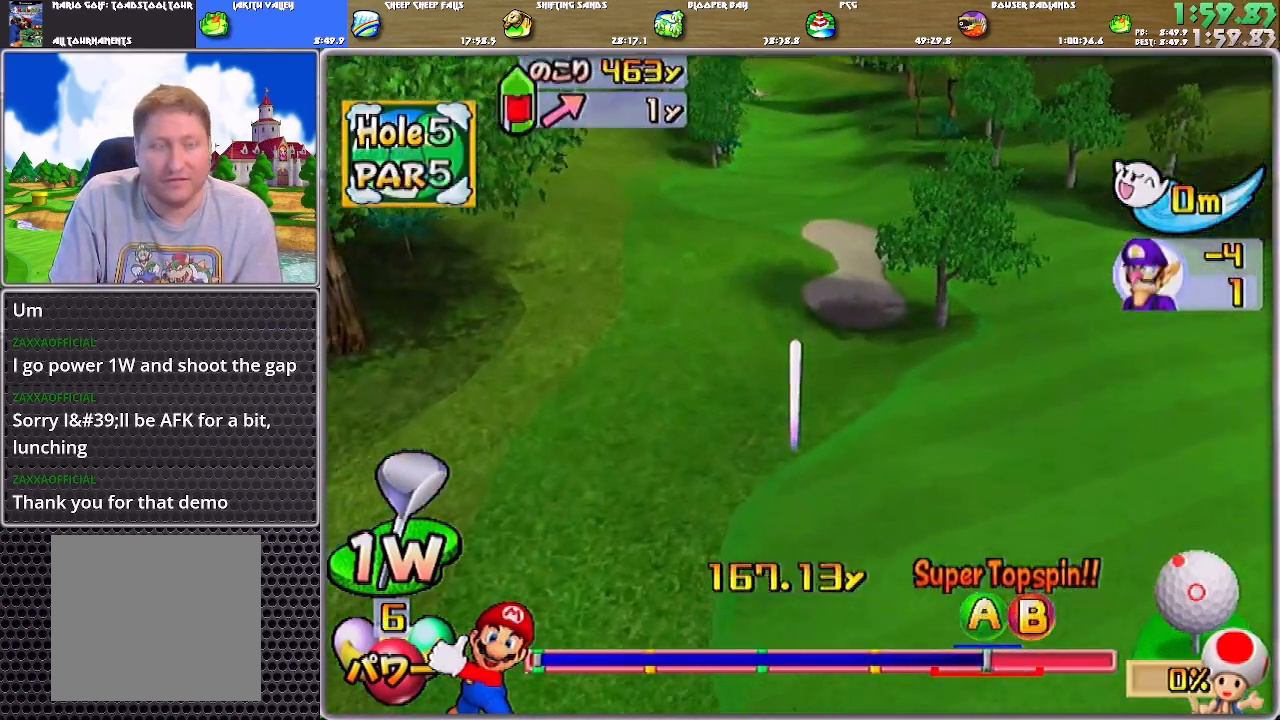
{"buttons": ["A"], "left_stick": "center", "right_stick": "center", "events": []}
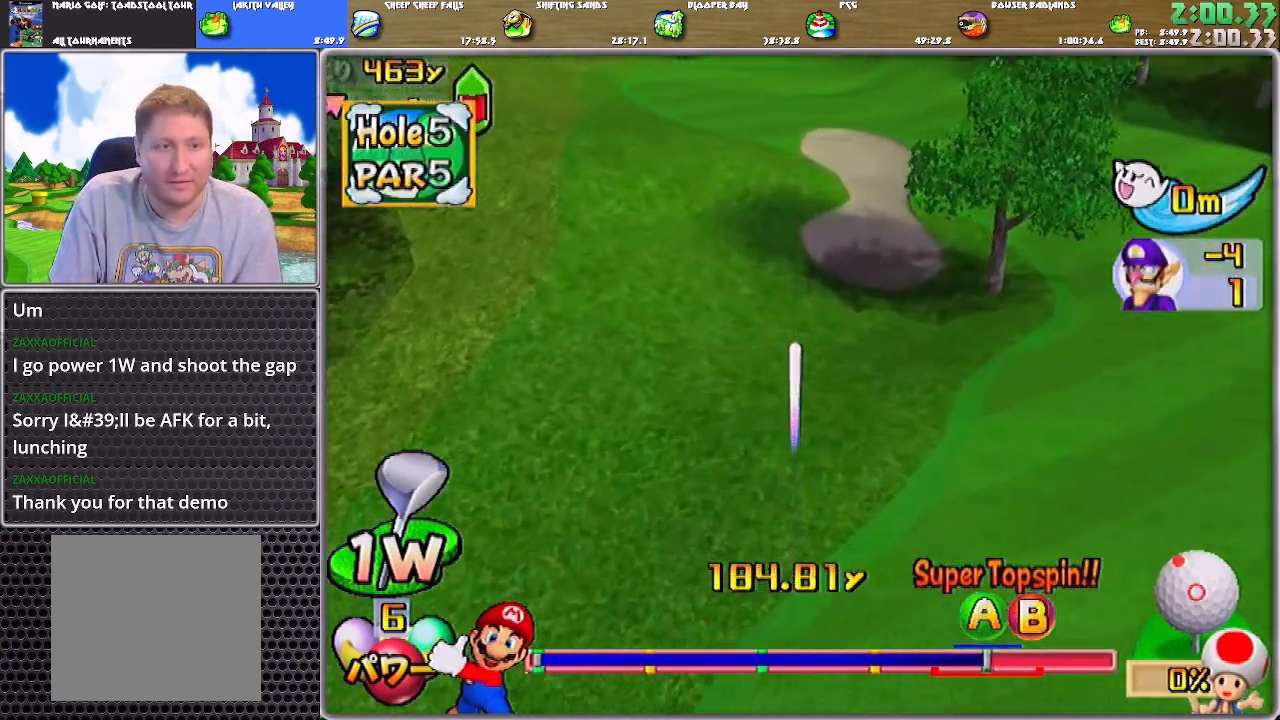
{"buttons": ["A"], "left_stick": "center", "right_stick": "center", "events": []}
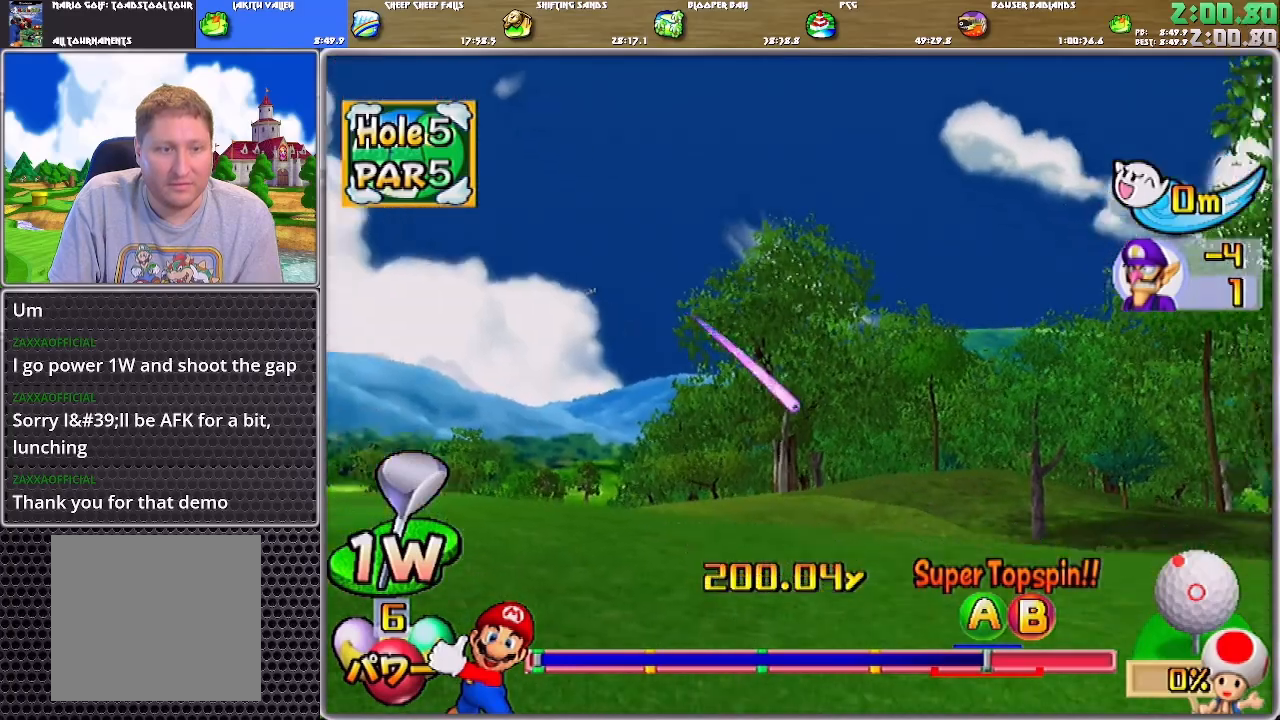
{"buttons": ["A"], "left_stick": "center", "right_stick": "center", "events": []}
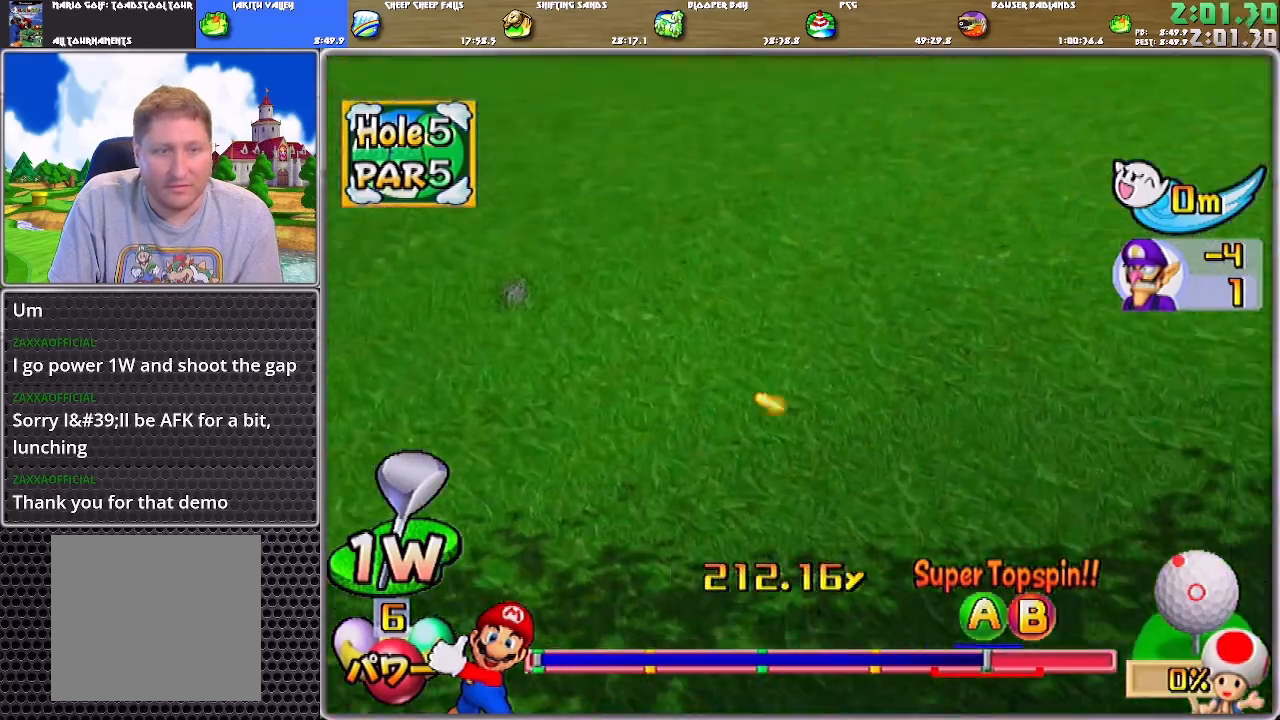
{"buttons": ["A"], "left_stick": "center", "right_stick": "center", "events": []}
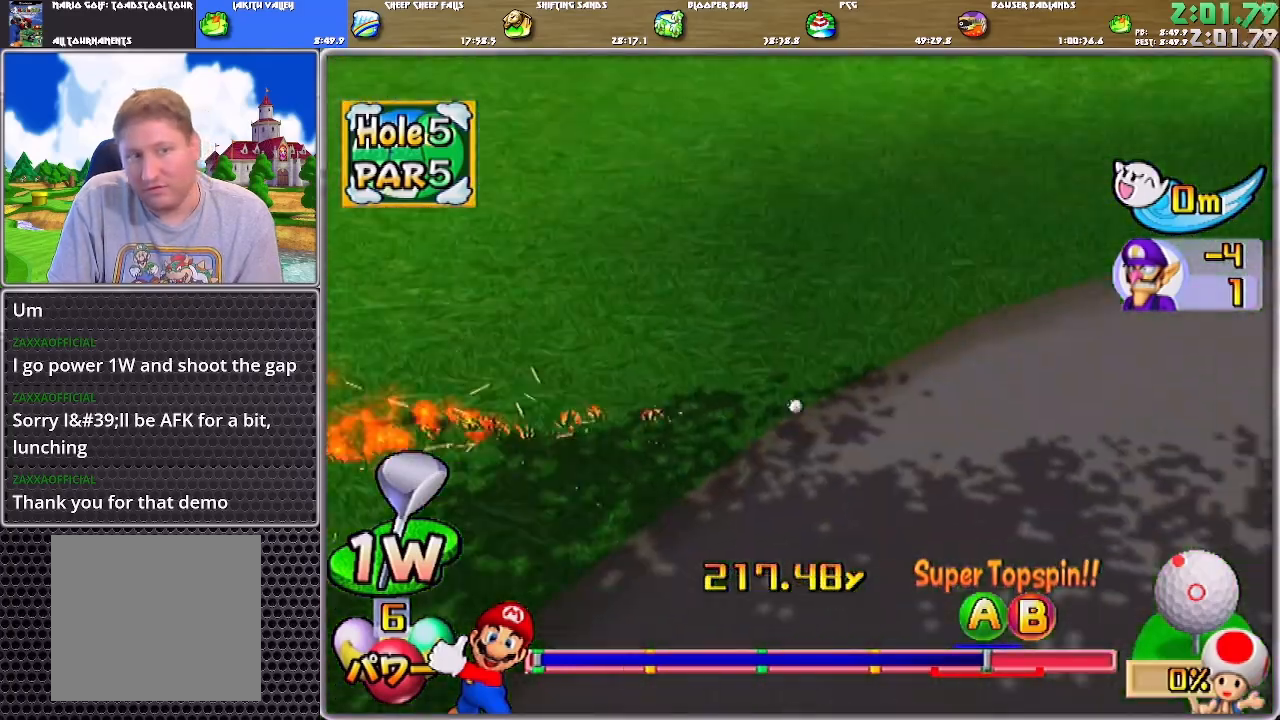
{"buttons": [], "left_stick": "up", "right_stick": "center", "events": [[317, "A", "up"], [317, "left_stick", "up"], [384, "A", "down"], [451, "A", "up"]]}
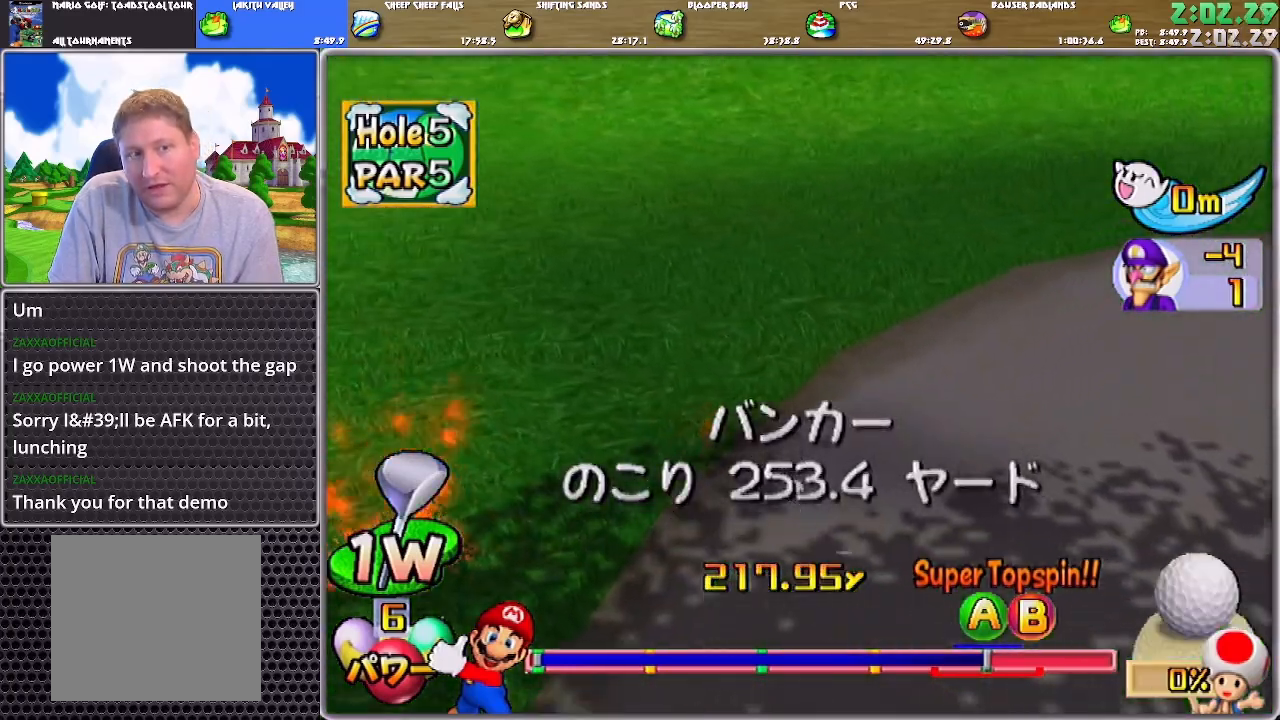
{"buttons": ["A"], "left_stick": "up", "right_stick": "center", "events": [[16, "A", "down"], [83, "A", "up"], [150, "A", "down"], [283, "A", "up"], [350, "A", "down"], [417, "A", "up"], [484, "A", "down"]]}
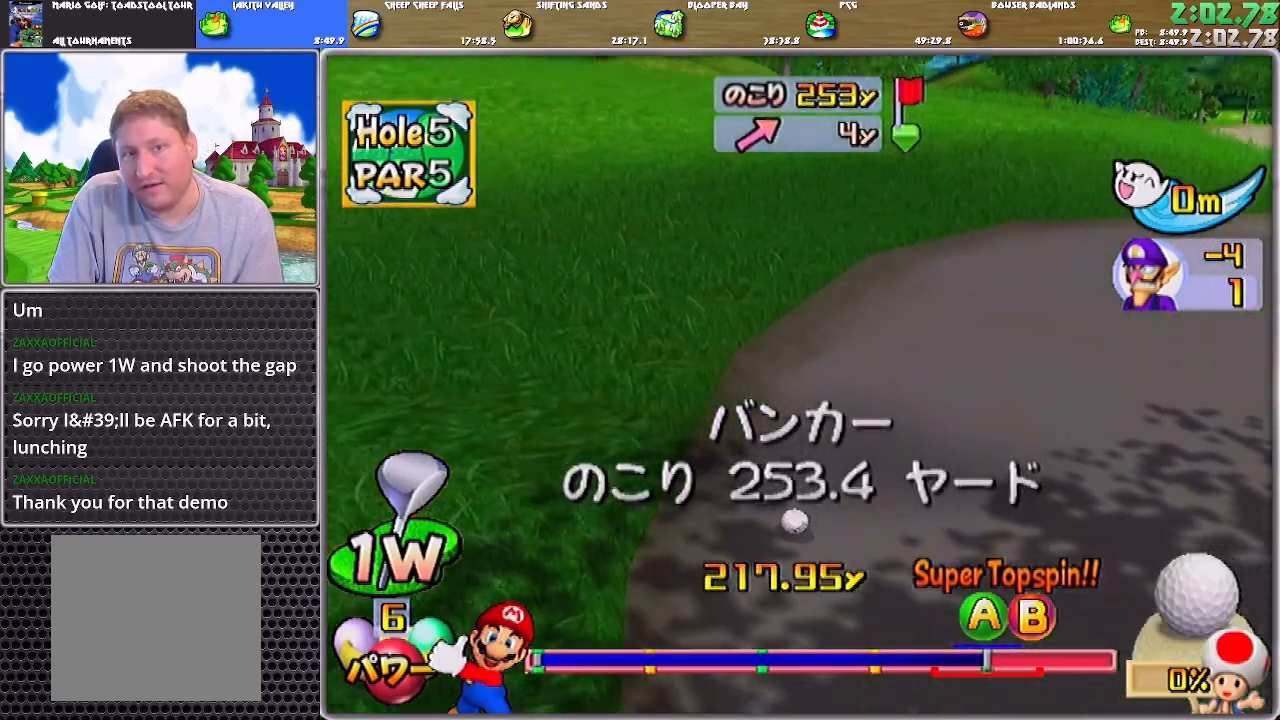
{"buttons": [], "left_stick": "up", "right_stick": "center", "events": [[50, "A", "up"], [184, "A", "down"], [250, "A", "up"], [284, "A", "down"], [384, "A", "up"]]}
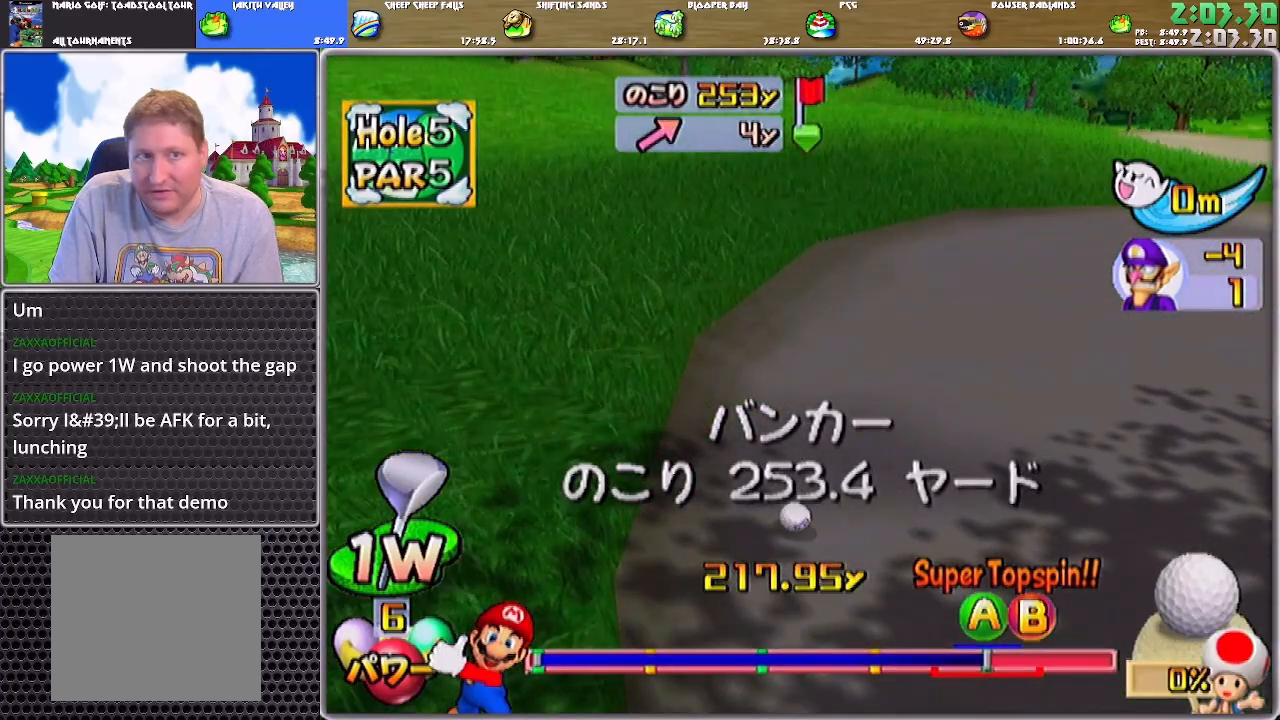
{"buttons": ["A"], "left_stick": "up", "right_stick": "center", "events": [[250, "left_stick", "center"], [450, "A", "down"], [450, "left_stick", "up"]]}
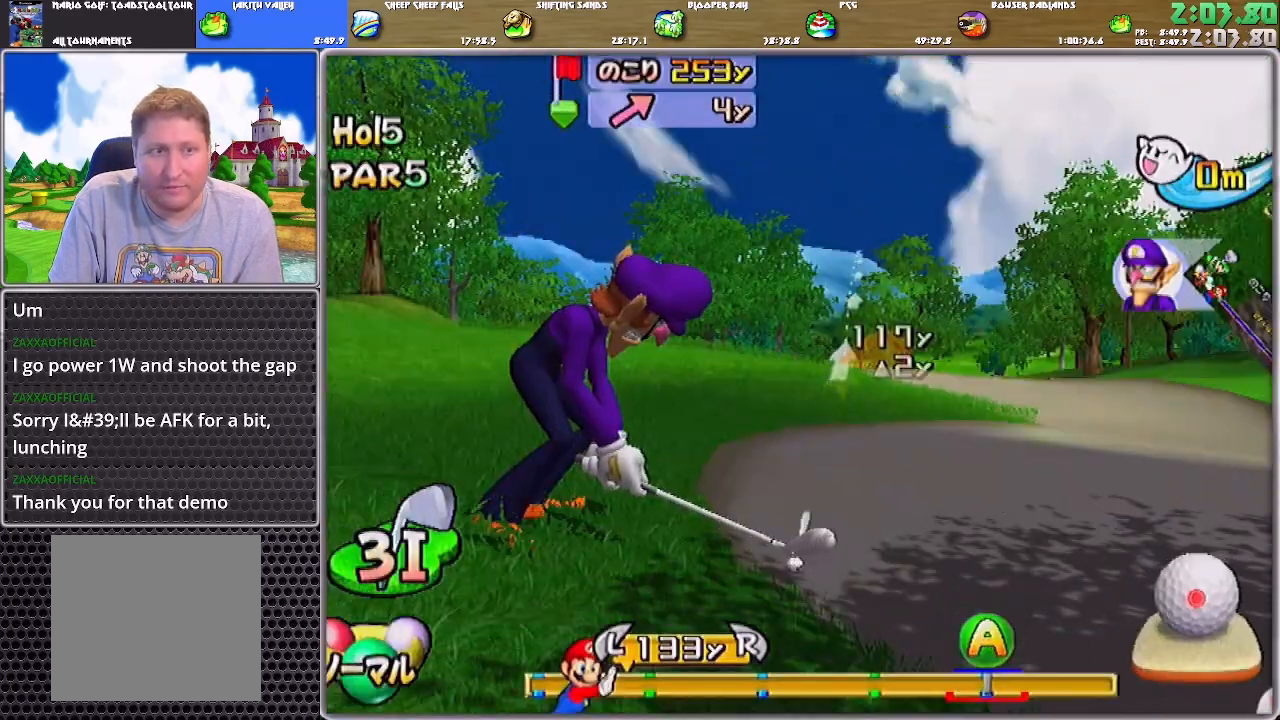
{"buttons": [], "left_stick": "up", "right_stick": "center", "events": [[17, "A", "up"]]}
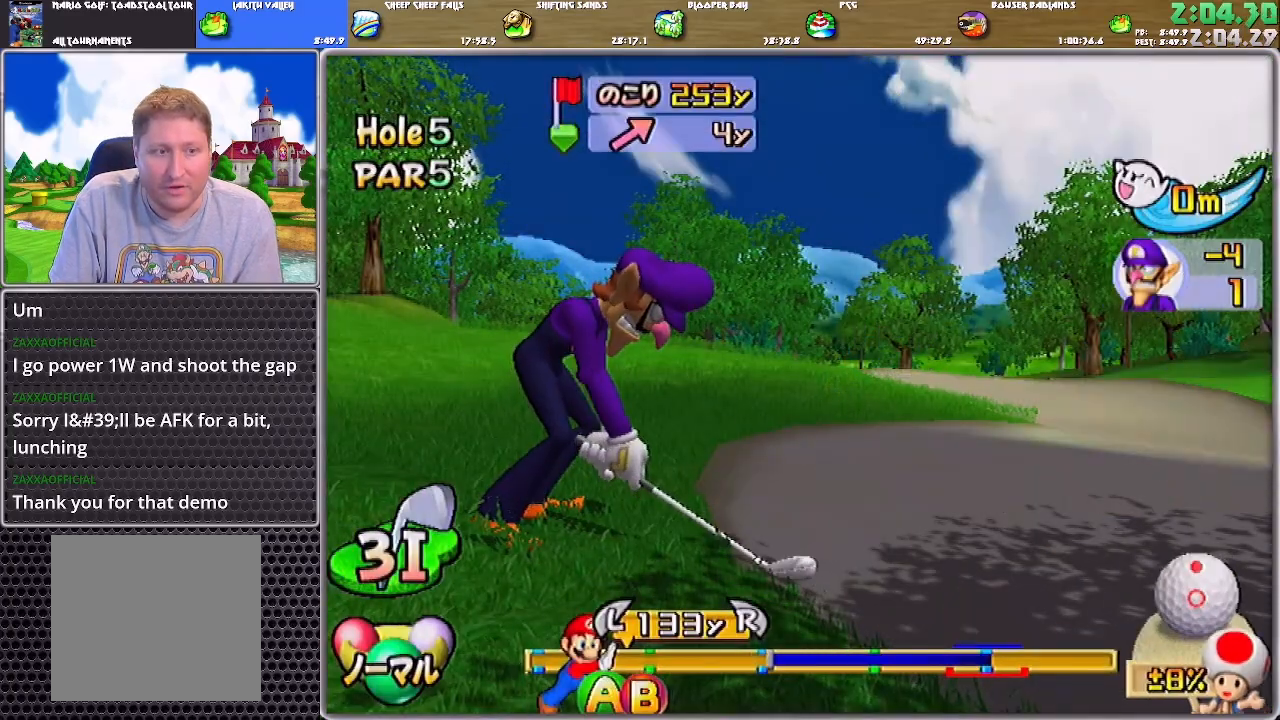
{"buttons": [], "left_stick": "up", "right_stick": "center", "events": [[217, "B", "down"], [417, "B", "up"]]}
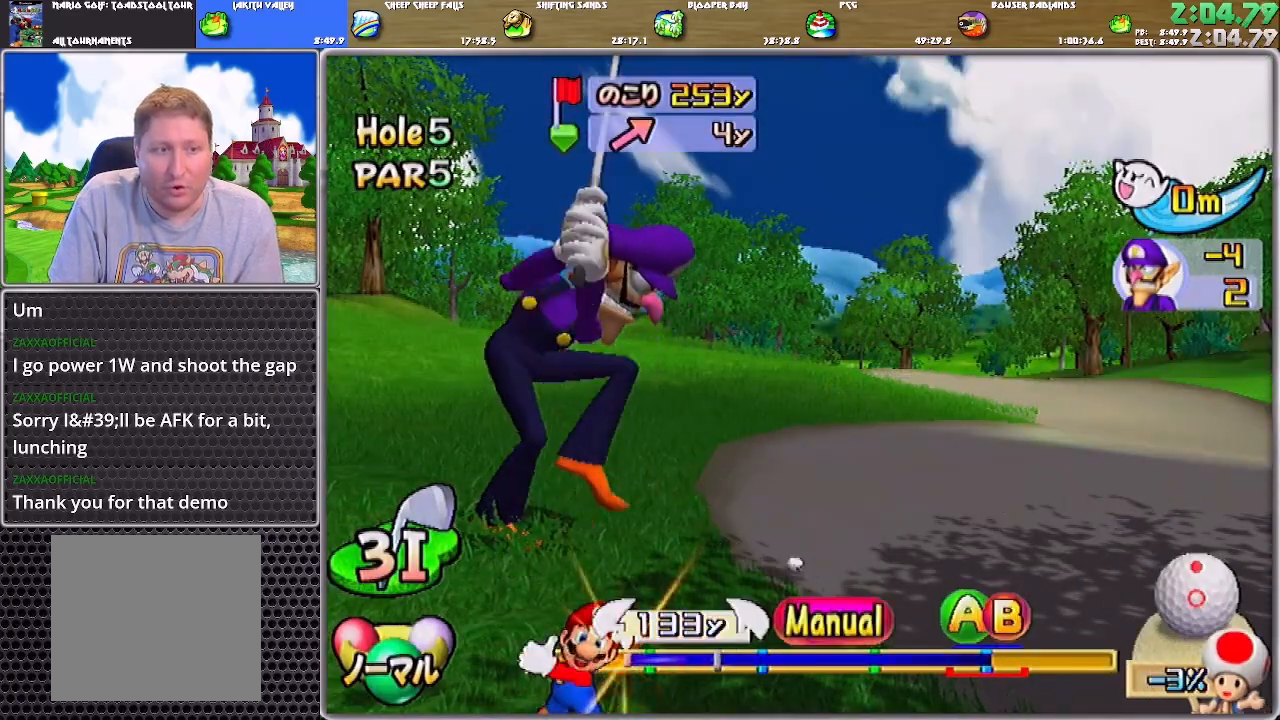
{"buttons": [], "left_stick": "up", "right_stick": "center", "events": []}
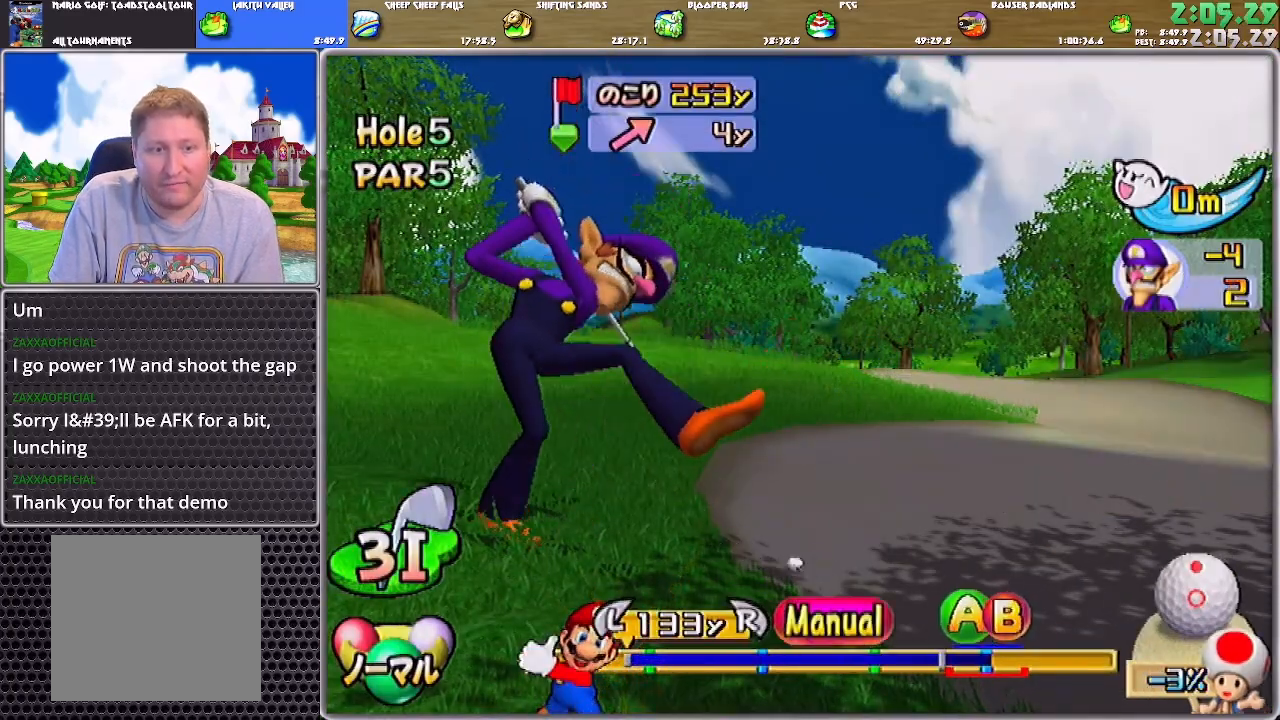
{"buttons": [], "left_stick": "up", "right_stick": "center", "events": [[50, "A", "down"], [83, "B", "down"], [217, "A", "up"], [317, "B", "up"]]}
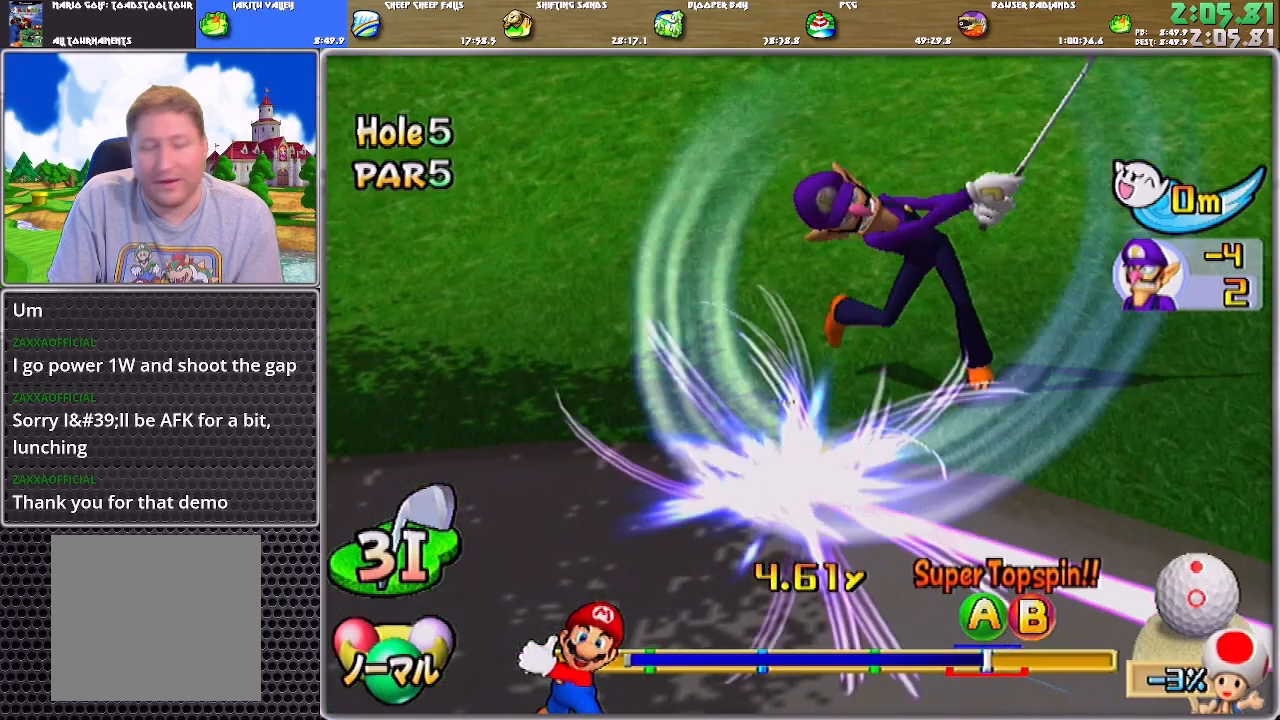
{"buttons": [], "left_stick": "up", "right_stick": "center", "events": []}
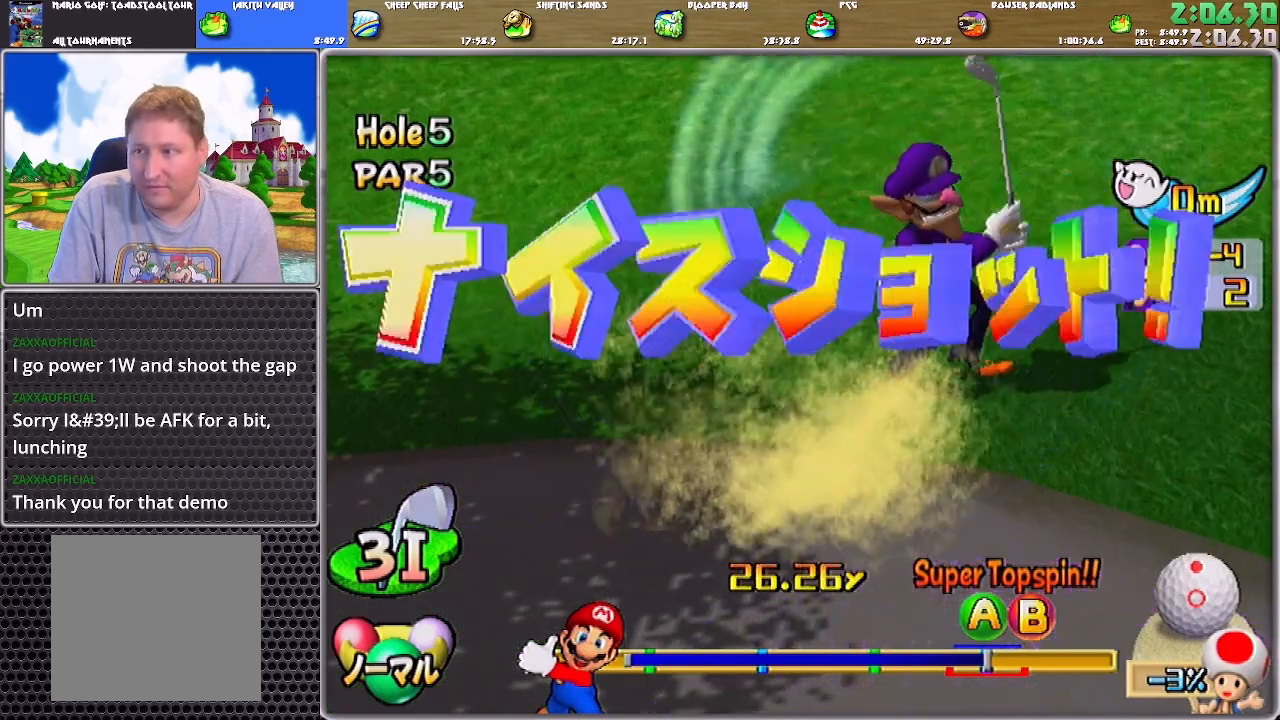
{"buttons": ["A"], "left_stick": "center", "right_stick": "center", "events": [[50, "A", "down"], [450, "left_stick", "center"]]}
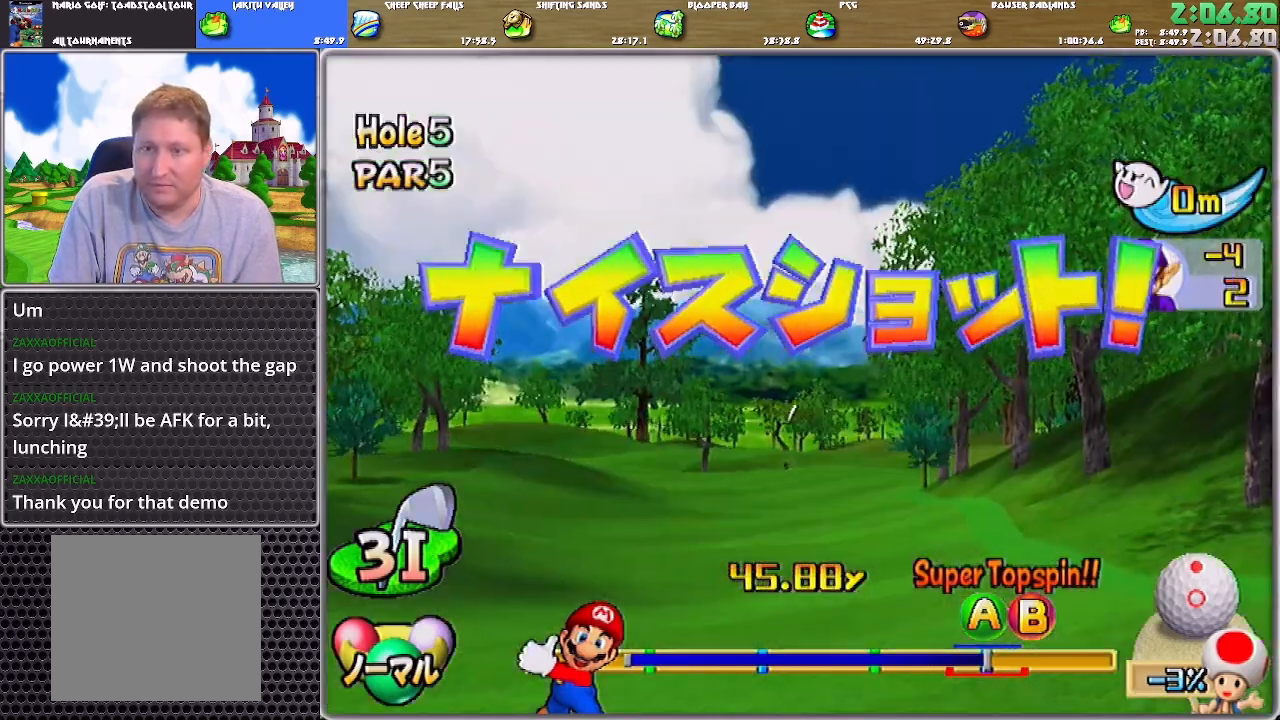
{"buttons": ["A"], "left_stick": "center", "right_stick": "center", "events": []}
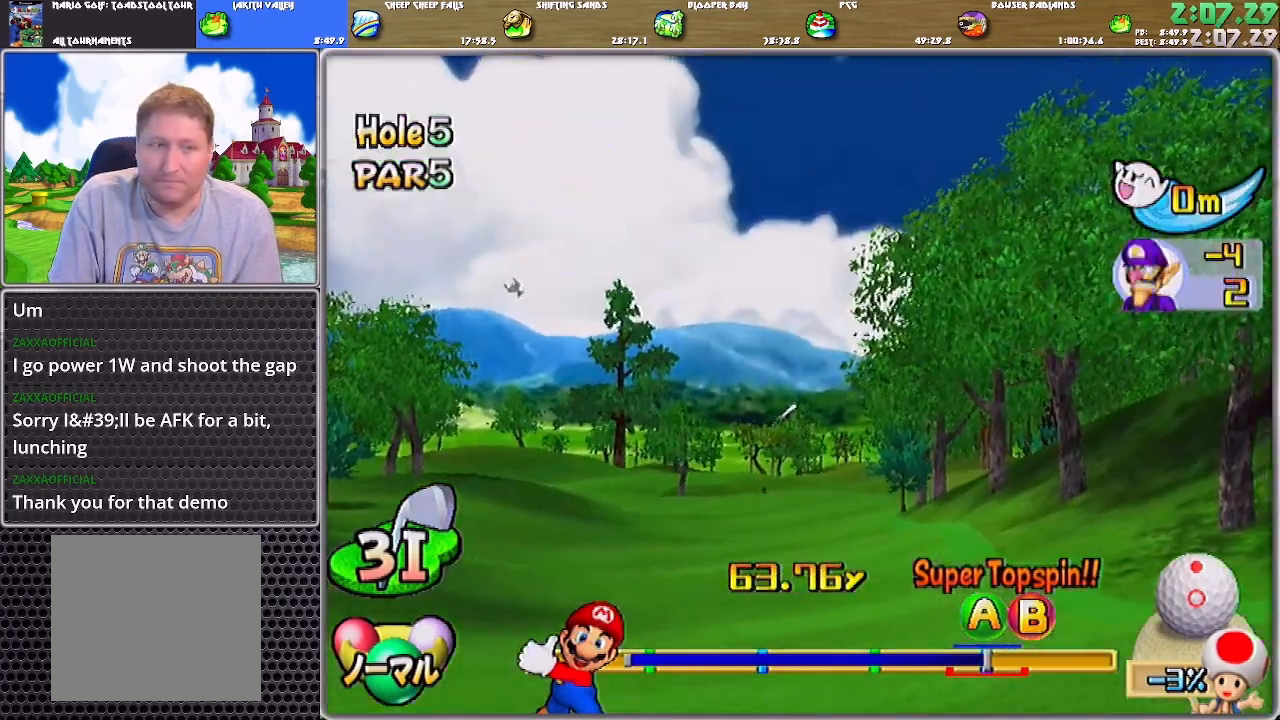
{"buttons": ["A"], "left_stick": "center", "right_stick": "center", "events": []}
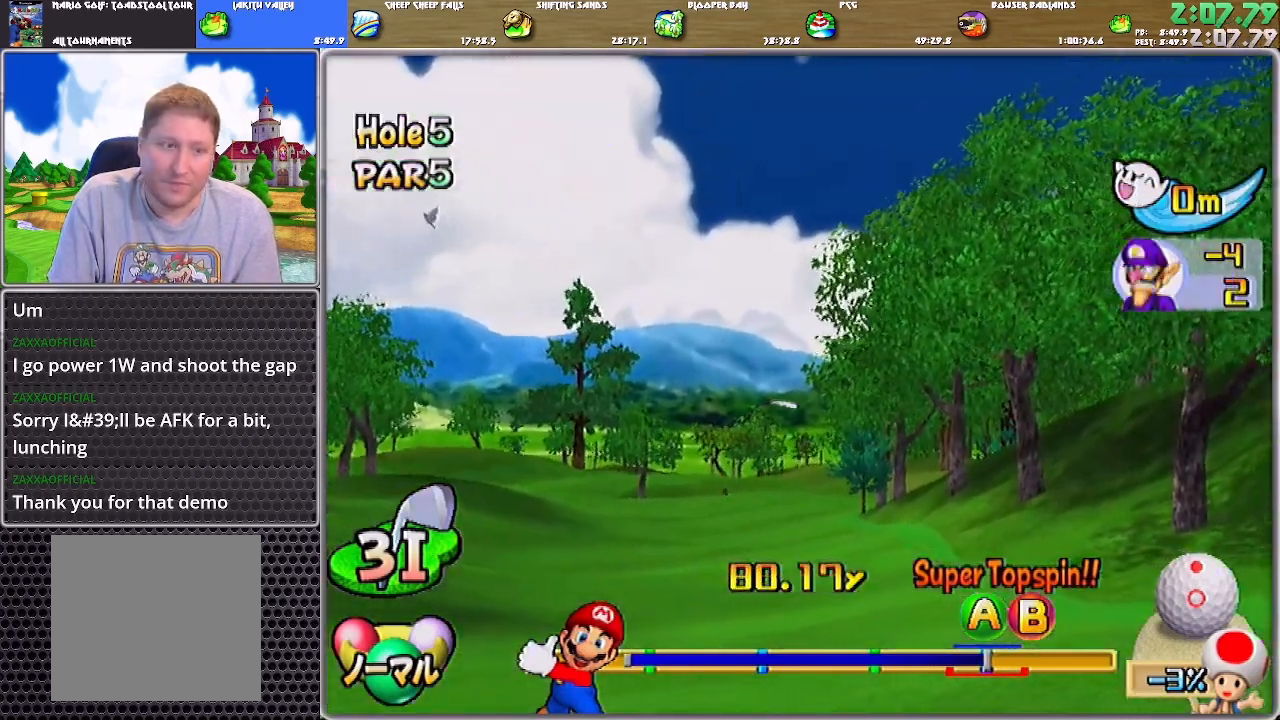
{"buttons": ["A"], "left_stick": "center", "right_stick": "center", "events": []}
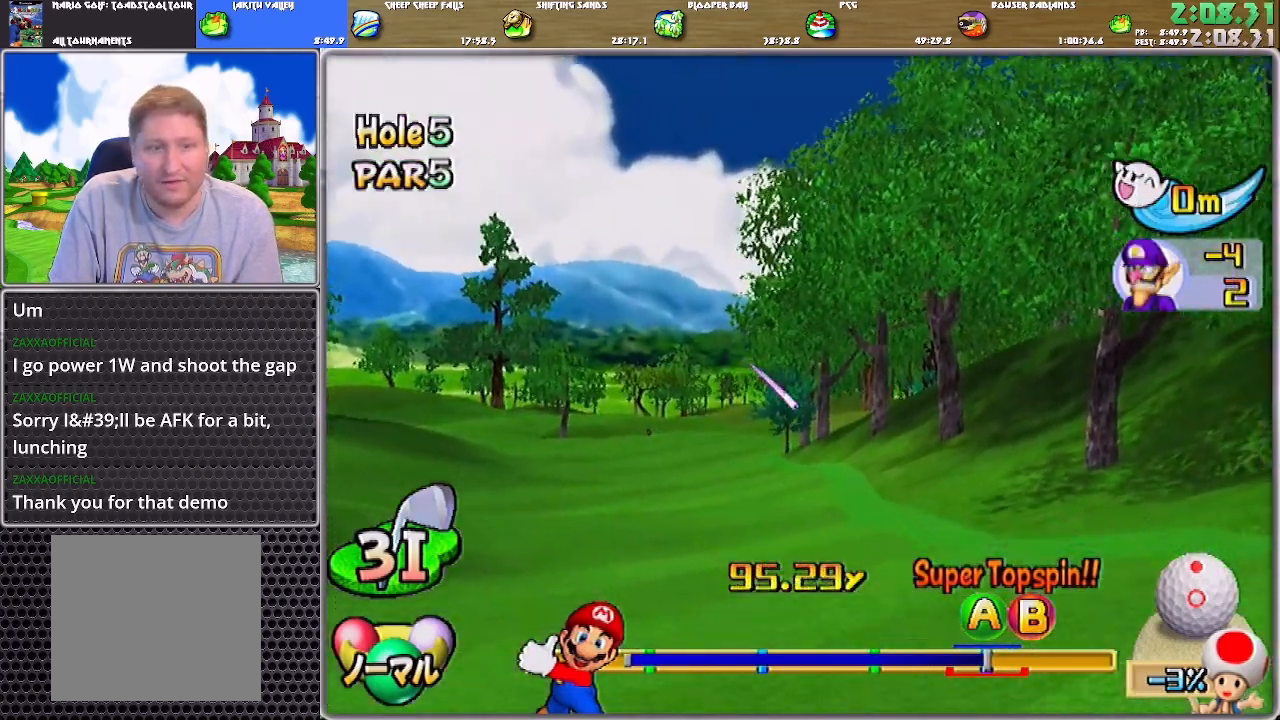
{"buttons": ["A"], "left_stick": "center", "right_stick": "center", "events": []}
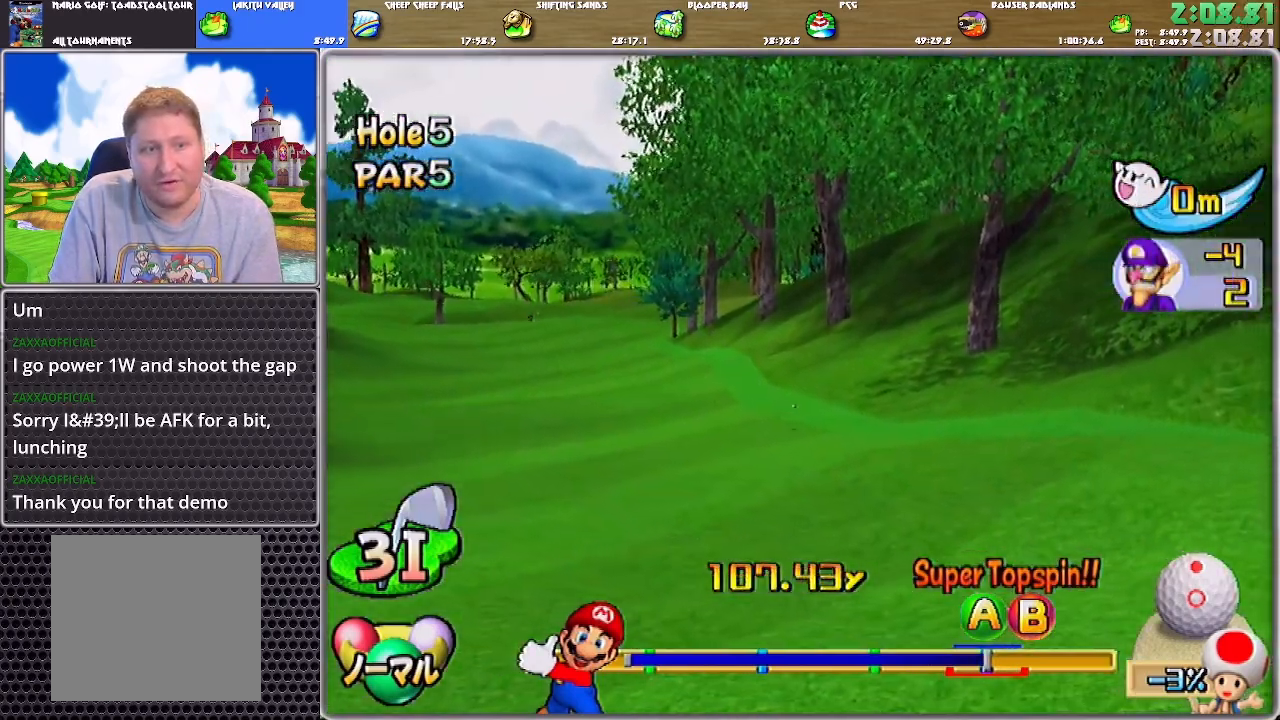
{"buttons": ["A"], "left_stick": "center", "right_stick": "center", "events": []}
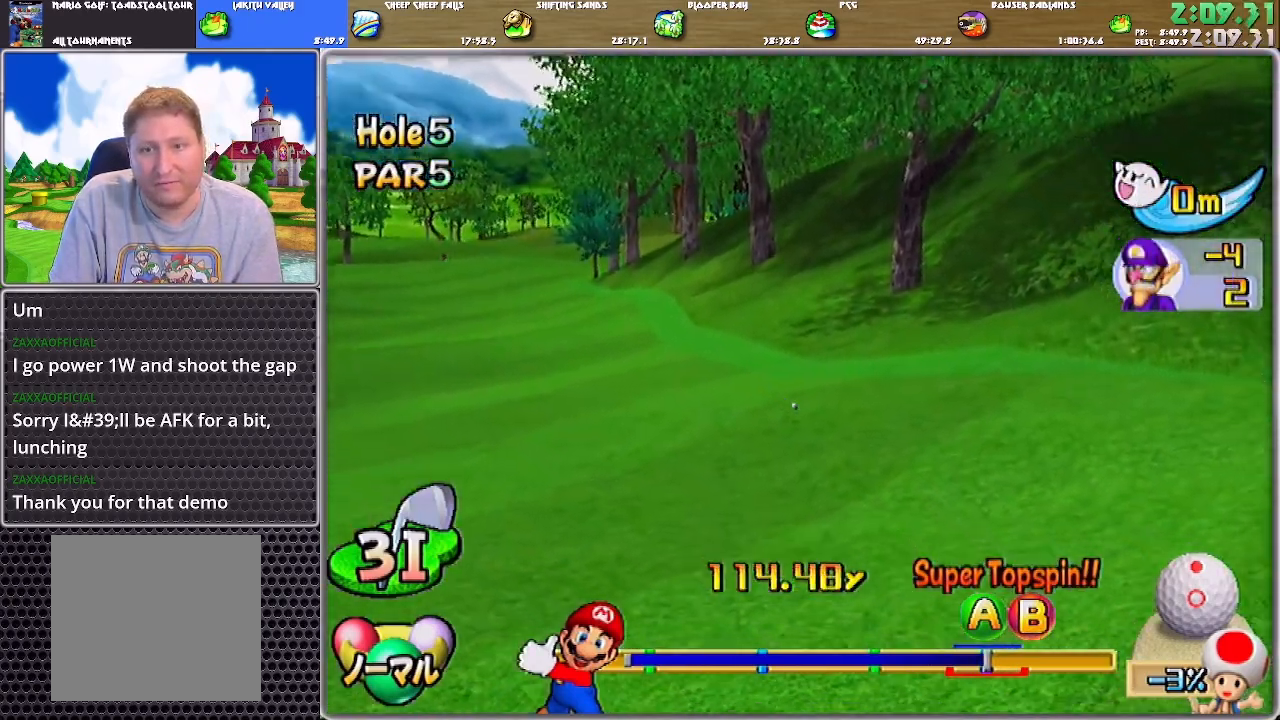
{"buttons": ["A"], "left_stick": "center", "right_stick": "center", "events": []}
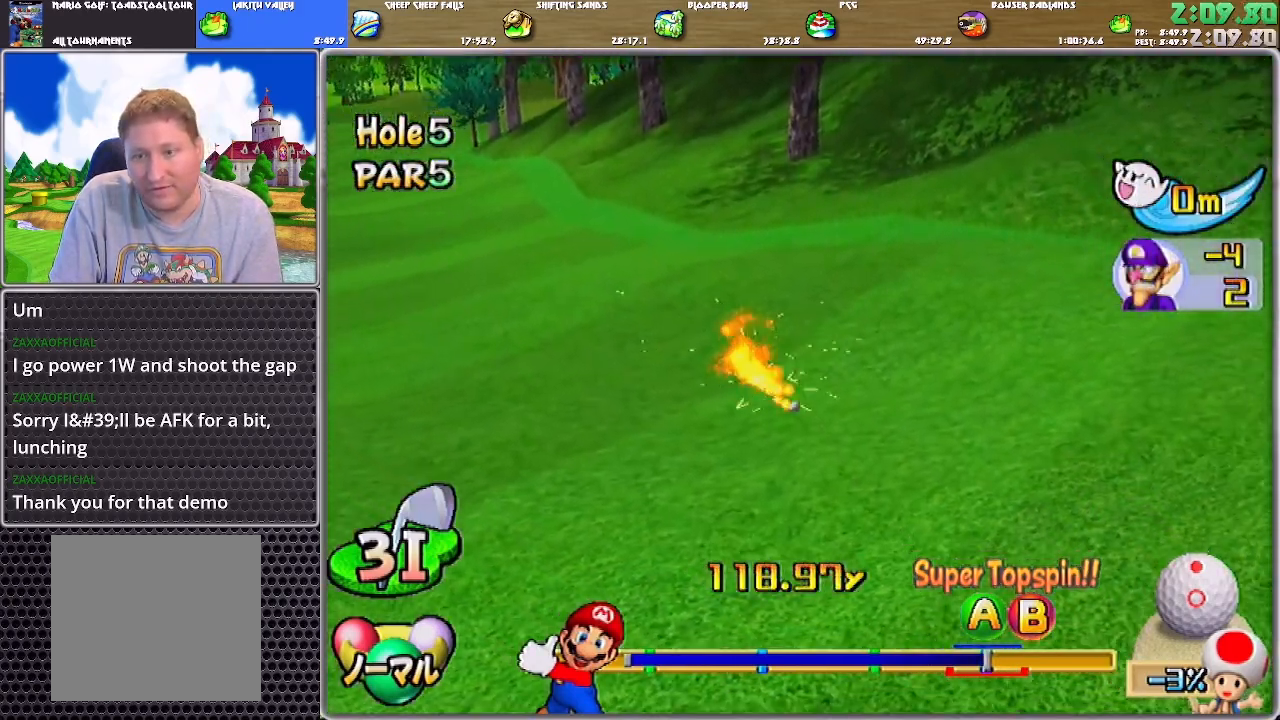
{"buttons": ["A"], "left_stick": "center", "right_stick": "center", "events": []}
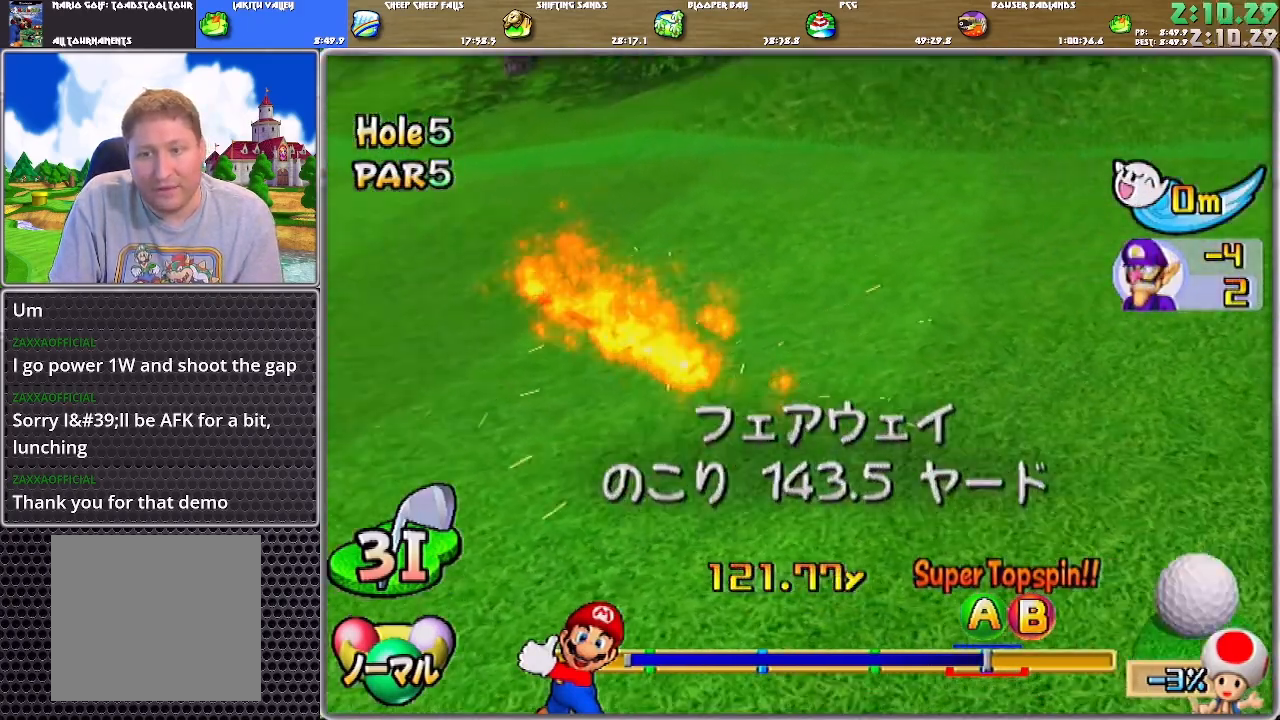
{"buttons": ["A"], "left_stick": "up", "right_stick": "center", "events": [[116, "A", "up"], [183, "left_stick", "up"], [217, "A", "down"], [283, "A", "up"], [317, "A", "down"], [383, "A", "up"], [450, "A", "down"]]}
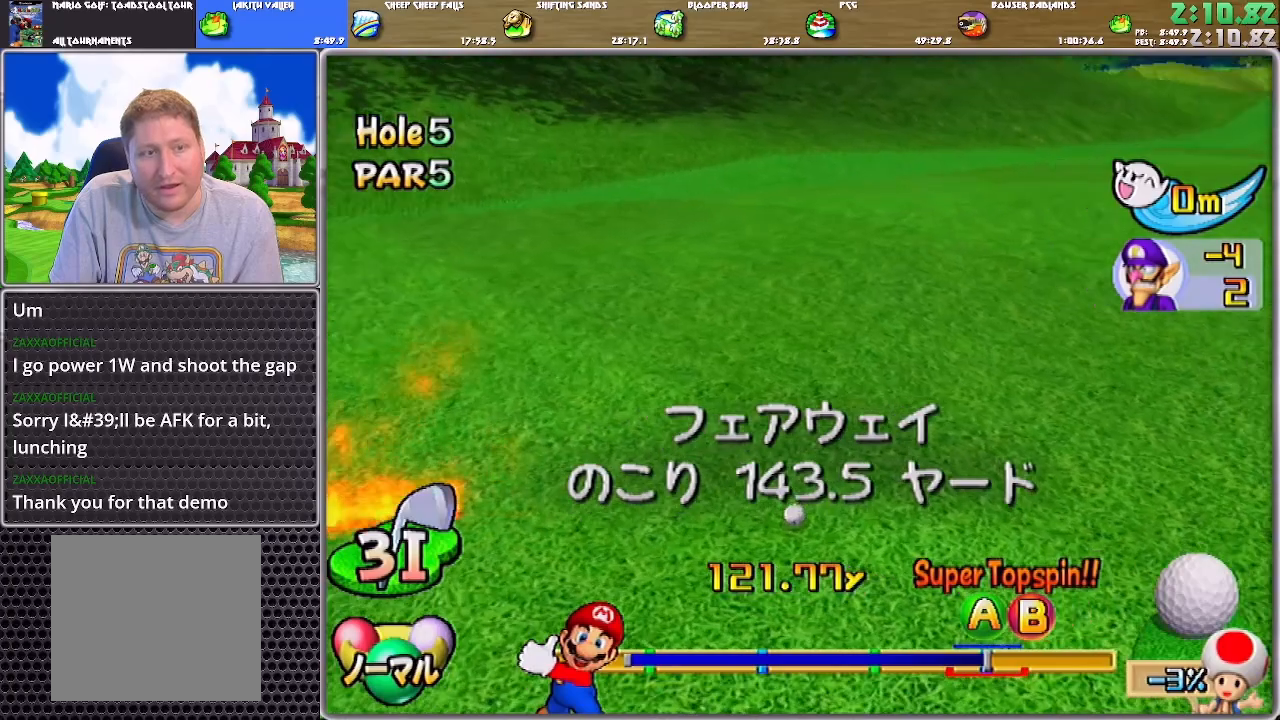
{"buttons": [], "left_stick": "up", "right_stick": "center", "events": [[17, "A", "up"], [50, "A", "down"], [84, "A", "up"], [117, "A", "down"], [184, "A", "up"]]}
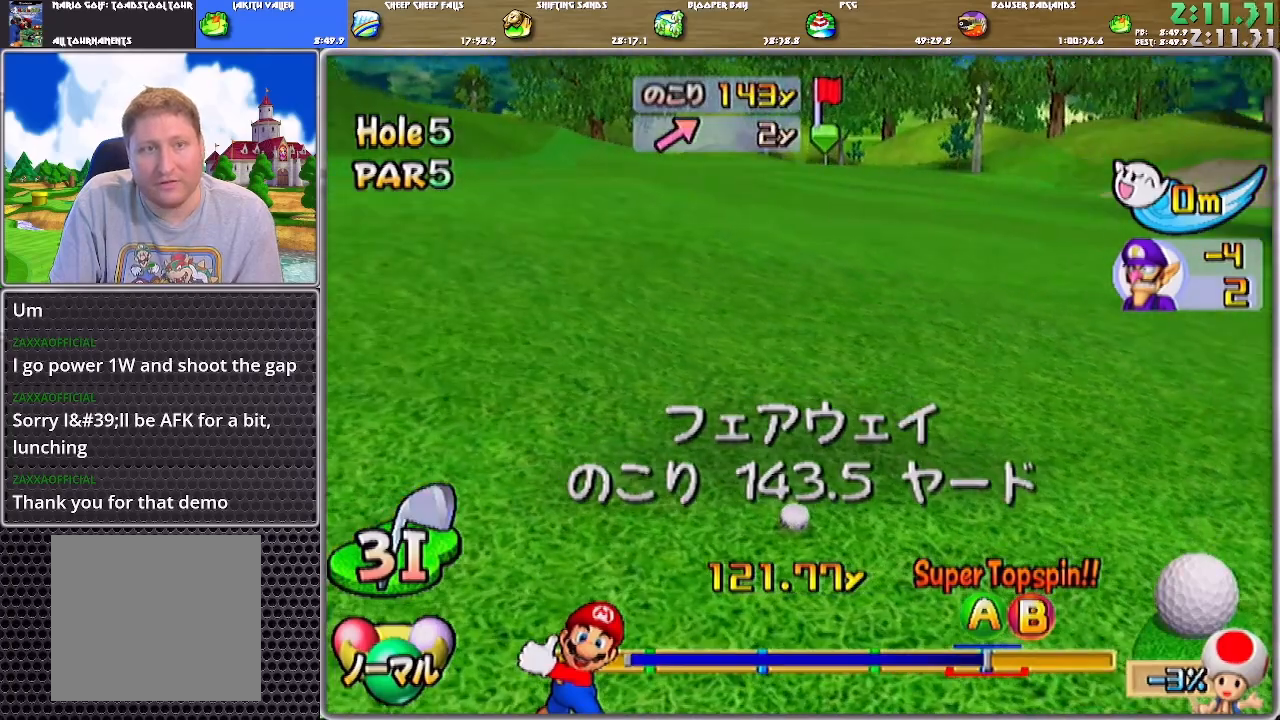
{"buttons": ["A"], "left_stick": "up", "right_stick": "center", "events": [[317, "left_stick", "center"], [484, "A", "down"], [484, "left_stick", "up"]]}